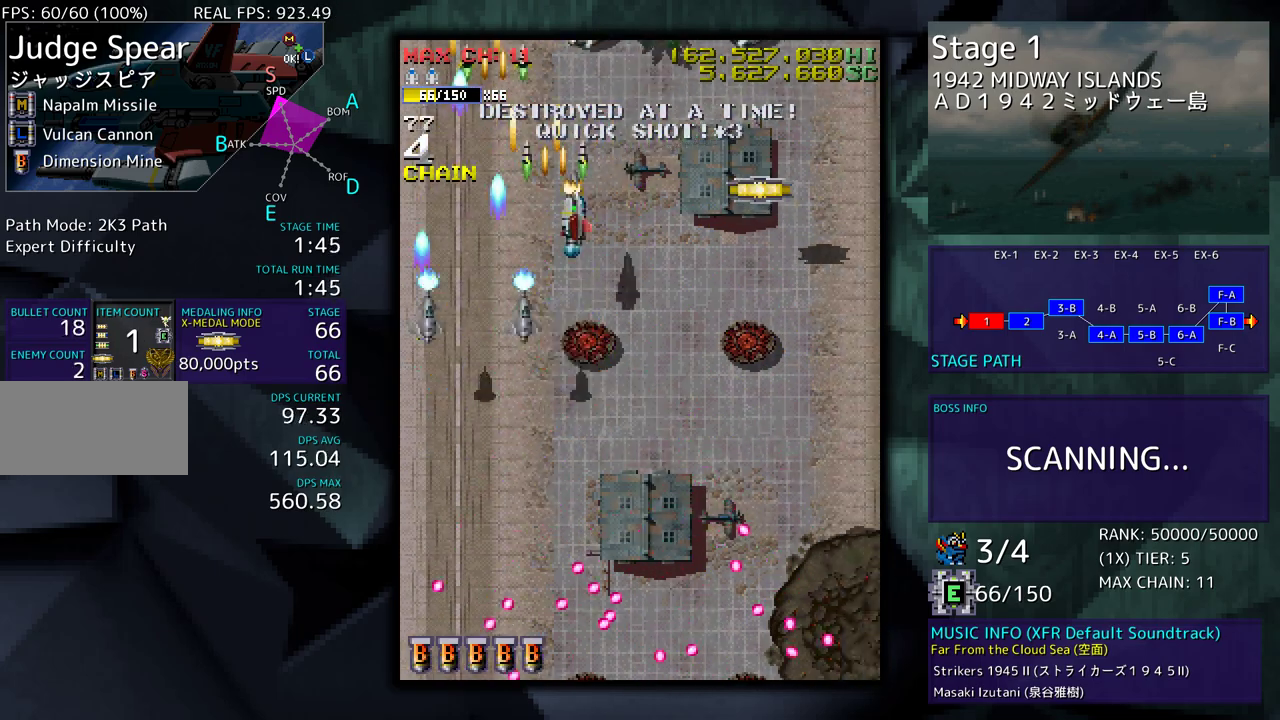
Gameplay with a controller; each line is a JSON object with the inputs held at the frame after it. "events" lists button and stick changes between this image and that frame as [ms after this image, input, new state], when the widget could be followed in between. Not read: L3 R3 other_buttons.
{"buttons": ["DPAD_UP", "DPAD_LEFT"], "events": [[150, "DPAD_UP", "up"], [183, "DPAD_DOWN", "down"], [367, "DPAD_DOWN", "up"], [417, "DPAD_UP", "down"], [433, "DPAD_LEFT", "down"], [433, "DPAD_RIGHT", "up"]]}
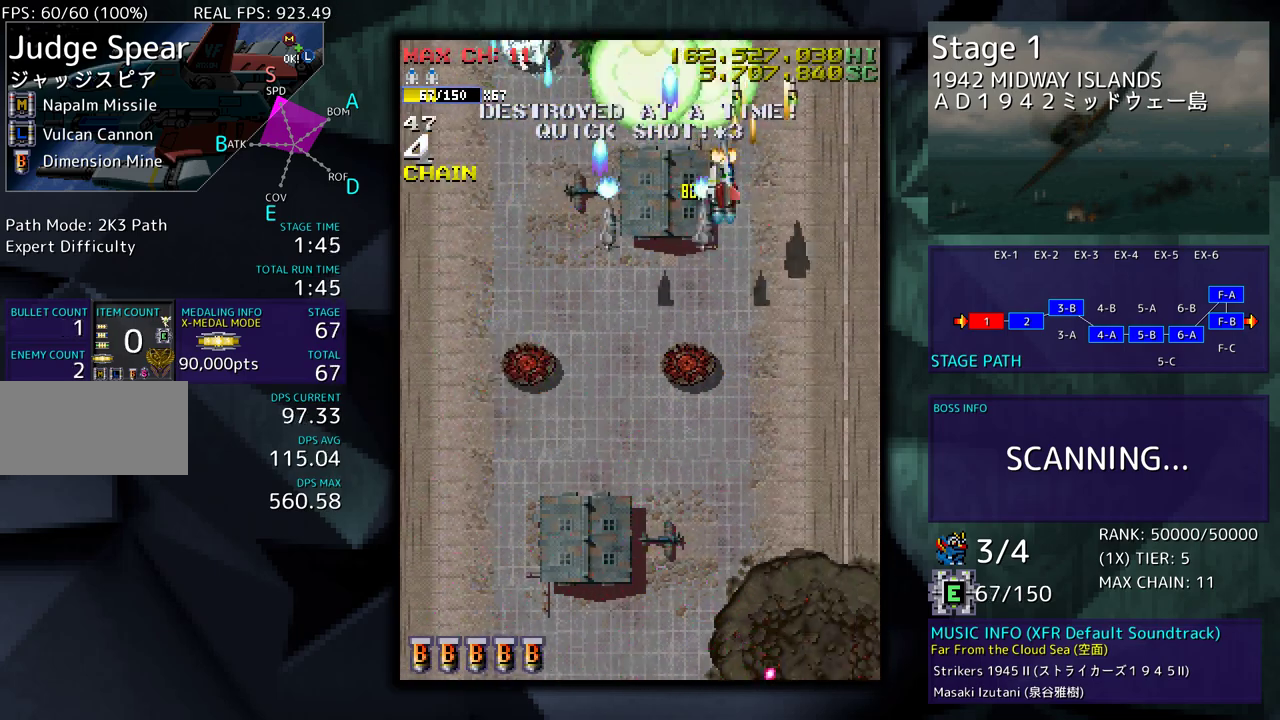
{"buttons": ["DPAD_UP", "DPAD_RIGHT"], "events": [[183, "DPAD_UP", "up"], [367, "DPAD_UP", "down"], [400, "DPAD_LEFT", "up"], [450, "DPAD_RIGHT", "down"]]}
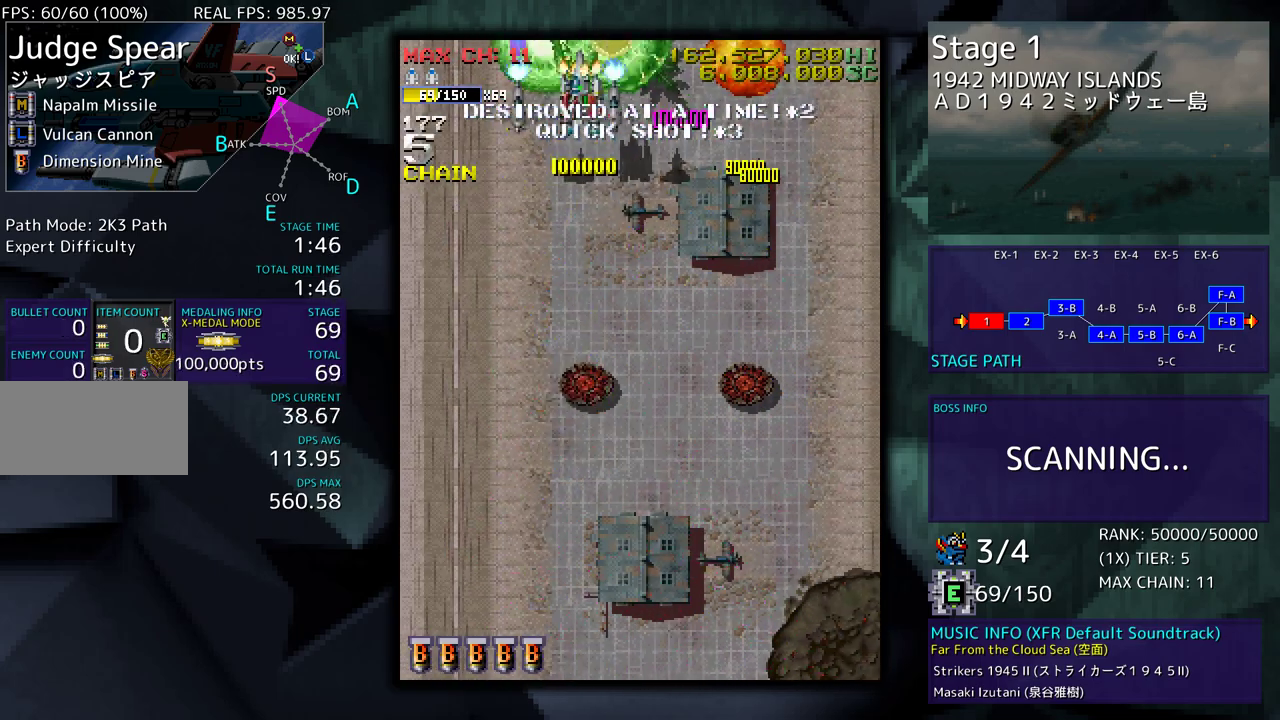
{"buttons": [], "events": [[33, "DPAD_UP", "up"], [267, "DPAD_RIGHT", "up"], [367, "DPAD_LEFT", "down"], [467, "DPAD_LEFT", "up"]]}
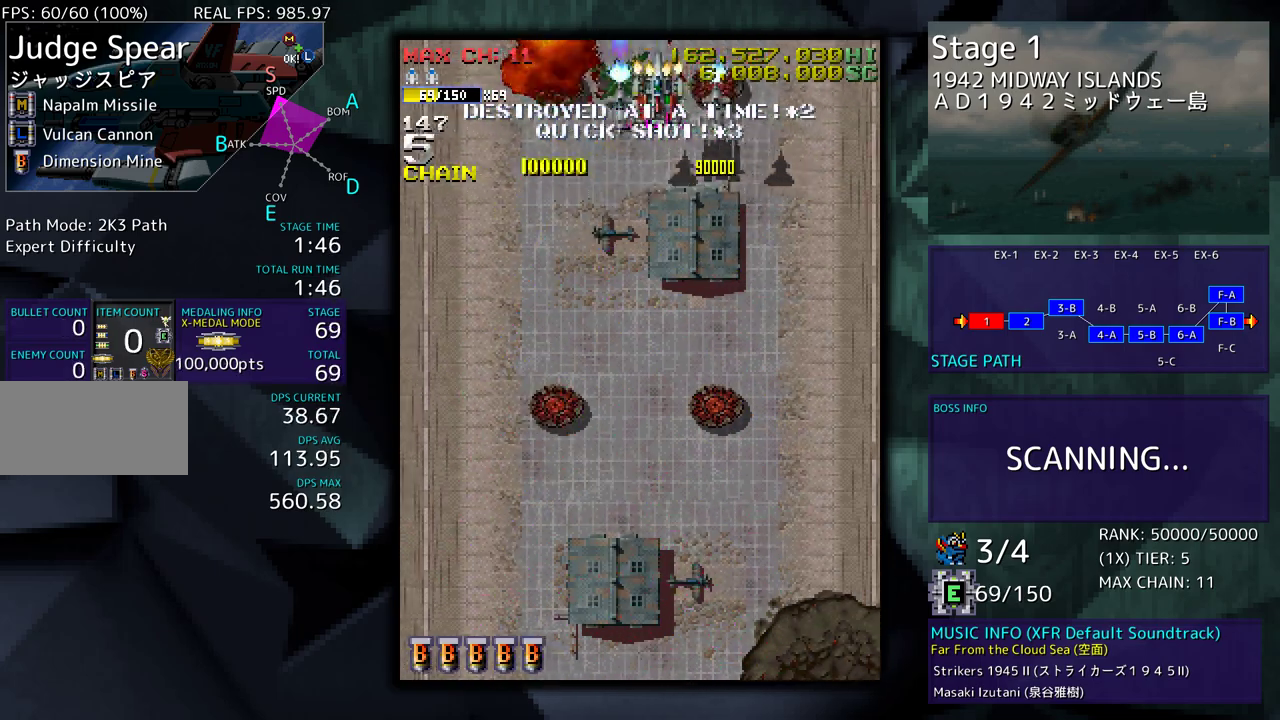
{"buttons": [], "events": [[150, "DPAD_DOWN", "down"], [183, "DPAD_DOWN", "up"], [333, "DPAD_DOWN", "down"], [383, "DPAD_DOWN", "up"]]}
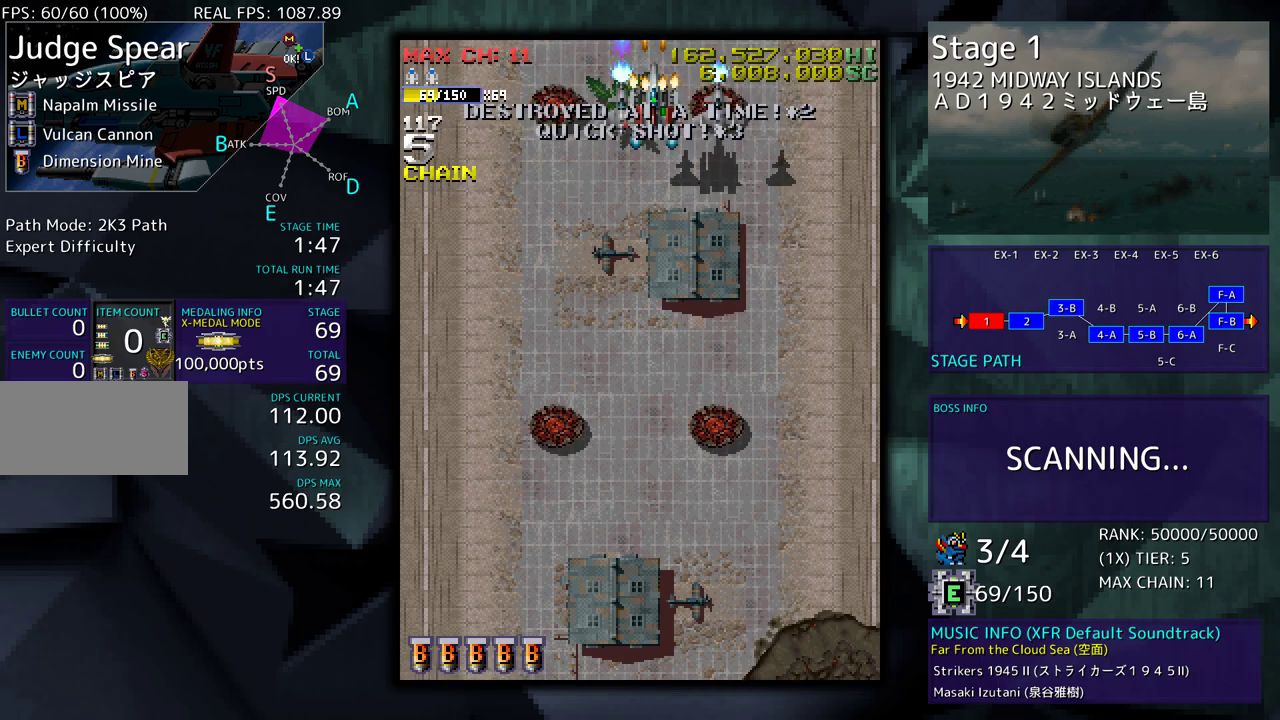
{"buttons": [], "events": [[117, "DPAD_DOWN", "down"], [167, "DPAD_DOWN", "up"], [283, "DPAD_DOWN", "down"], [350, "DPAD_DOWN", "up"]]}
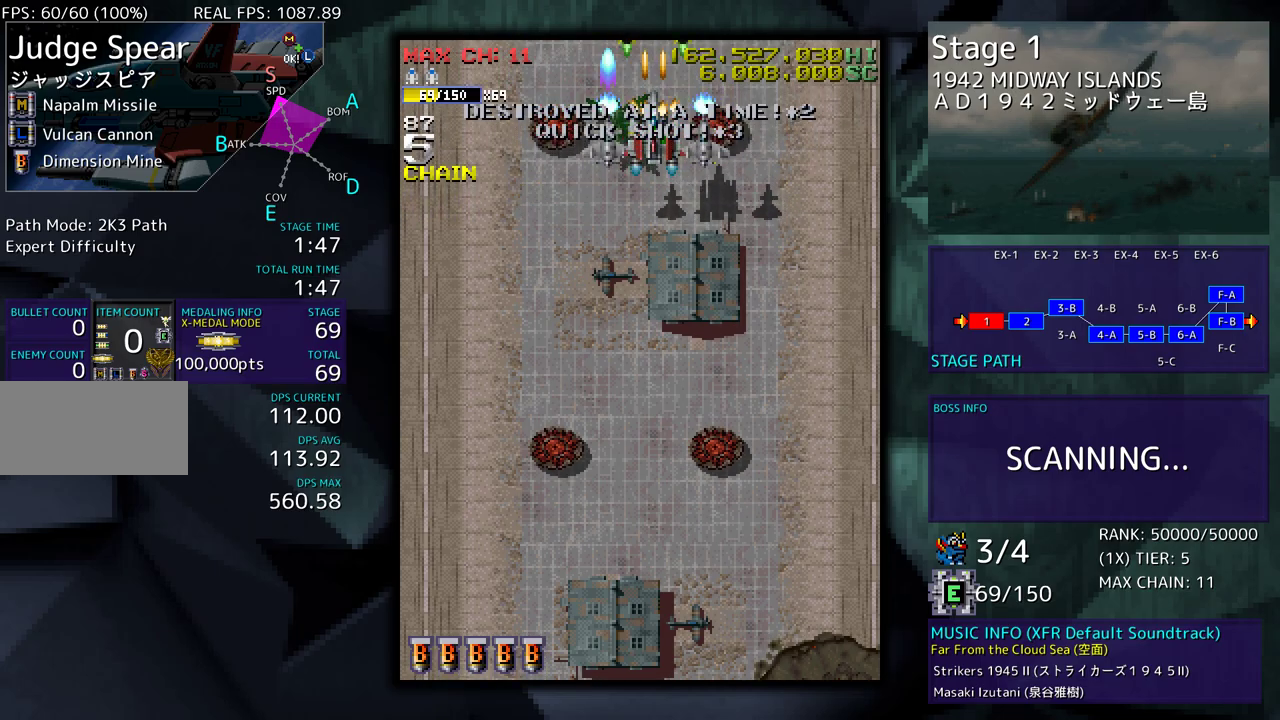
{"buttons": [], "events": [[83, "DPAD_DOWN", "down"], [150, "DPAD_DOWN", "up"]]}
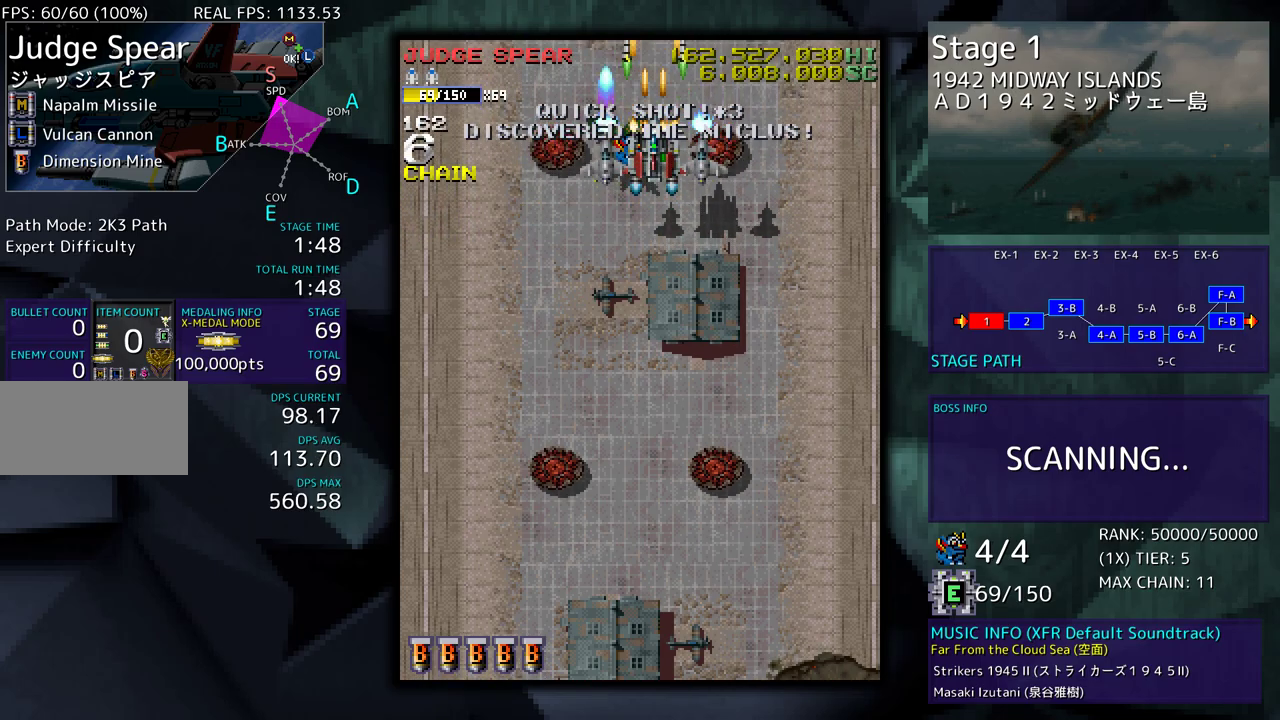
{"buttons": [], "events": [[183, "DPAD_DOWN", "down"], [250, "DPAD_DOWN", "up"]]}
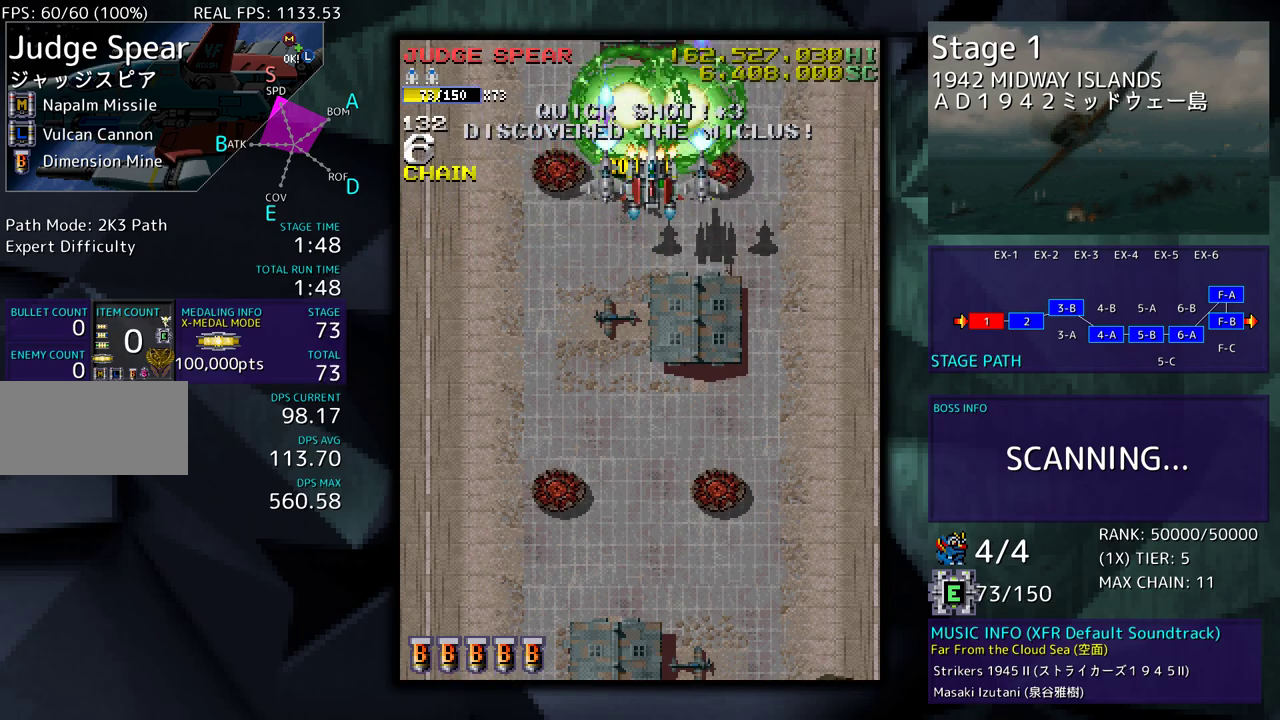
{"buttons": ["DPAD_DOWN"], "events": [[250, "DPAD_DOWN", "down"]]}
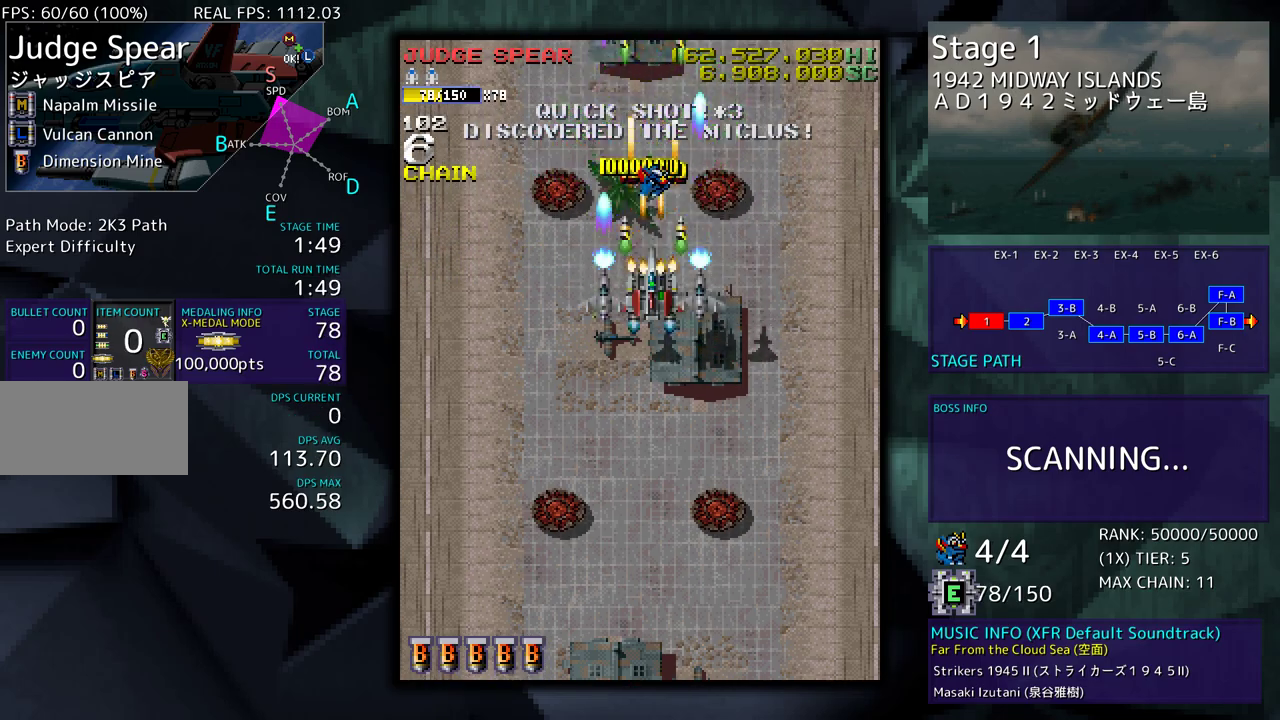
{"buttons": [], "events": [[500, "DPAD_DOWN", "up"]]}
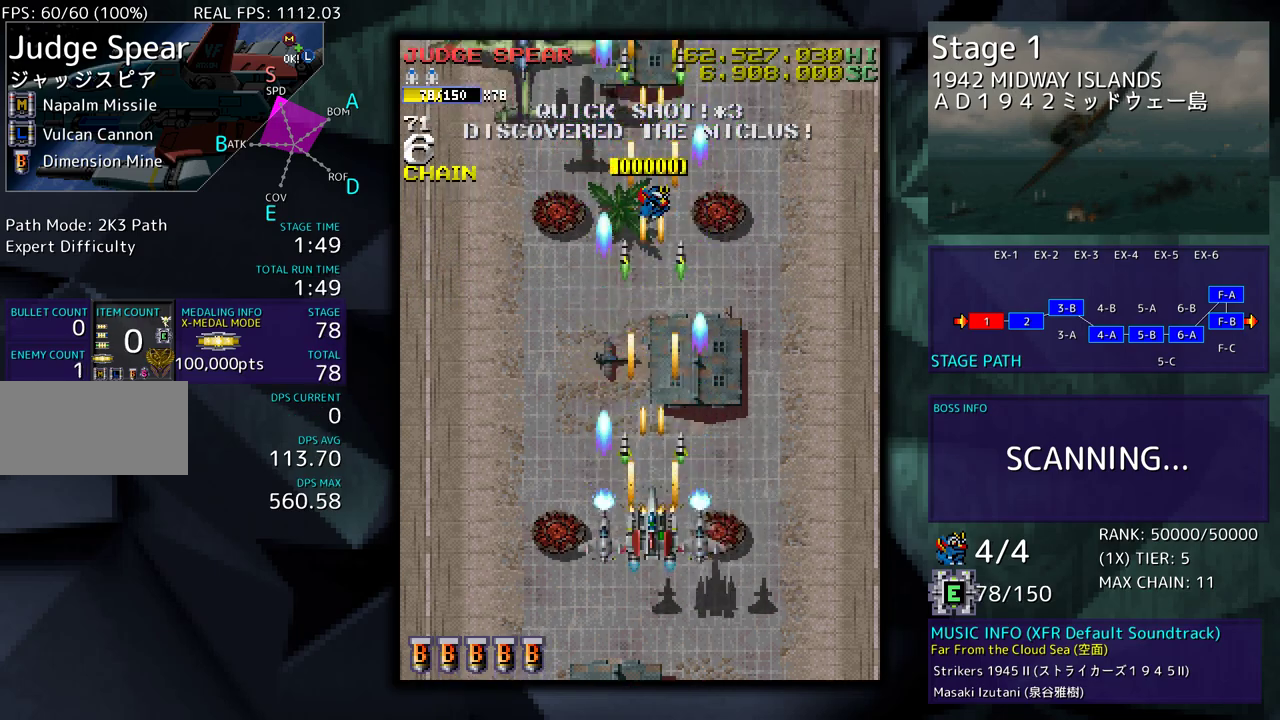
{"buttons": [], "events": [[83, "DPAD_LEFT", "down"], [117, "DPAD_DOWN", "down"], [167, "DPAD_DOWN", "up"], [233, "DPAD_LEFT", "up"]]}
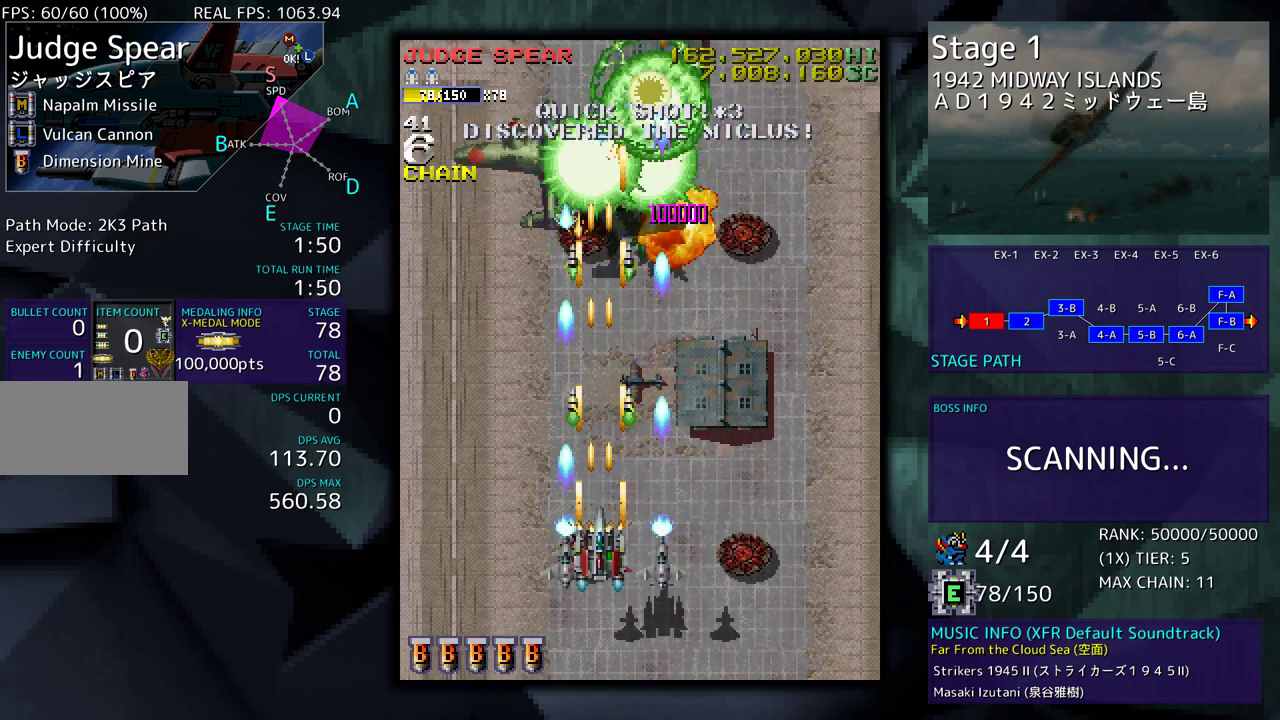
{"buttons": [], "events": [[17, "DPAD_DOWN", "down"], [33, "DPAD_LEFT", "down"], [200, "DPAD_DOWN", "up"], [267, "DPAD_LEFT", "up"]]}
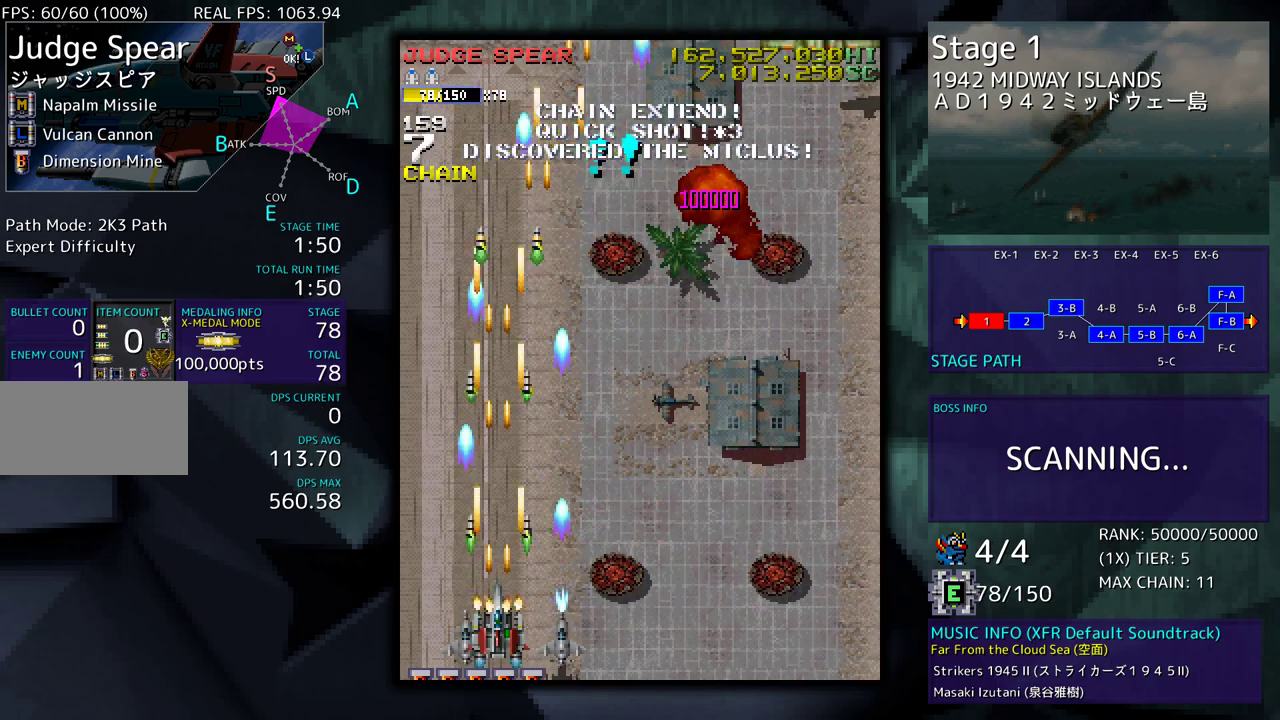
{"buttons": ["DPAD_RIGHT"], "events": [[250, "DPAD_DOWN", "down"], [250, "DPAD_RIGHT", "down"], [467, "DPAD_DOWN", "up"]]}
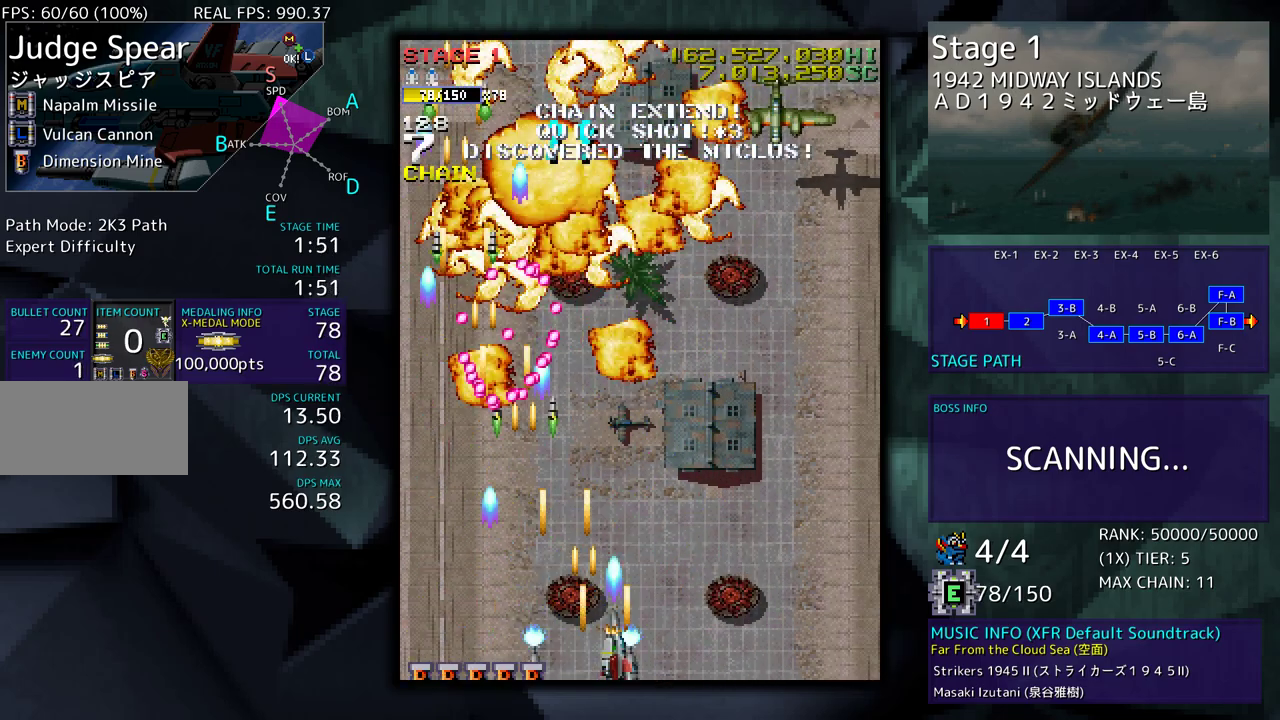
{"buttons": ["DPAD_UP"], "events": [[83, "DPAD_UP", "down"], [133, "DPAD_UP", "up"], [167, "DPAD_RIGHT", "up"], [317, "DPAD_RIGHT", "down"], [417, "DPAD_UP", "down"], [483, "DPAD_RIGHT", "up"]]}
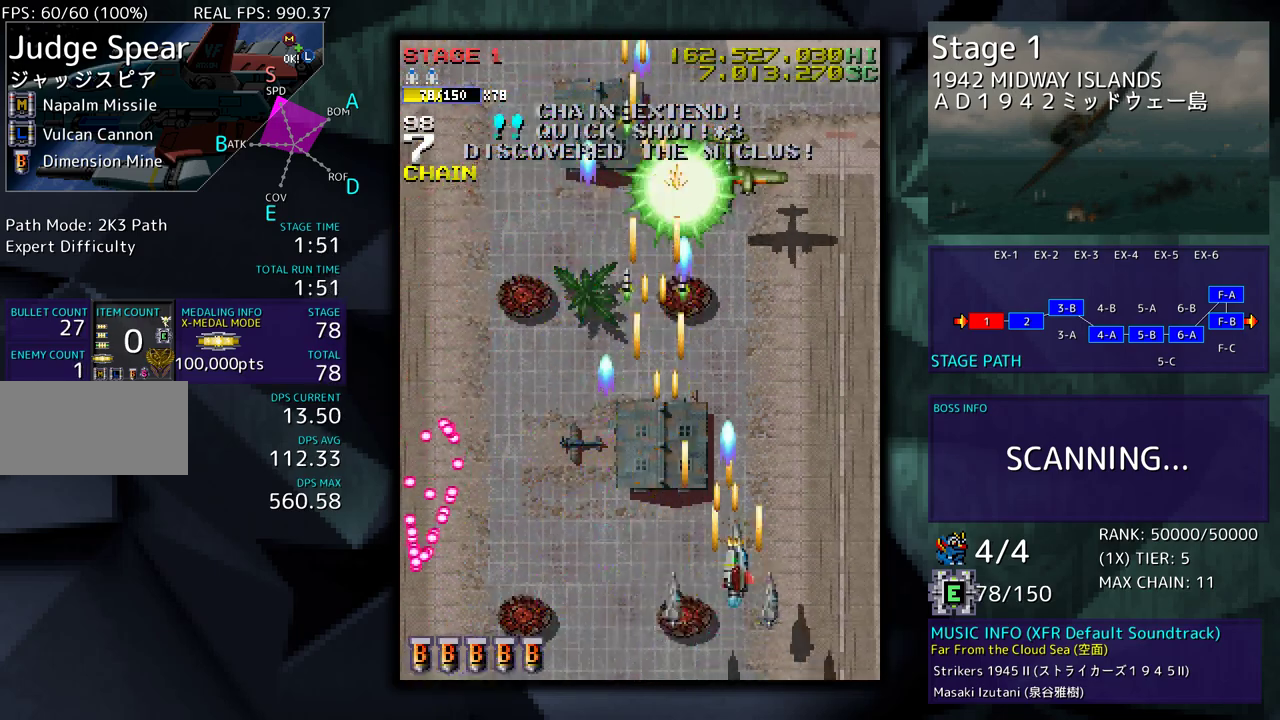
{"buttons": ["DPAD_LEFT"], "events": [[33, "DPAD_UP", "up"], [233, "DPAD_DOWN", "down"], [367, "DPAD_LEFT", "down"], [400, "DPAD_DOWN", "up"]]}
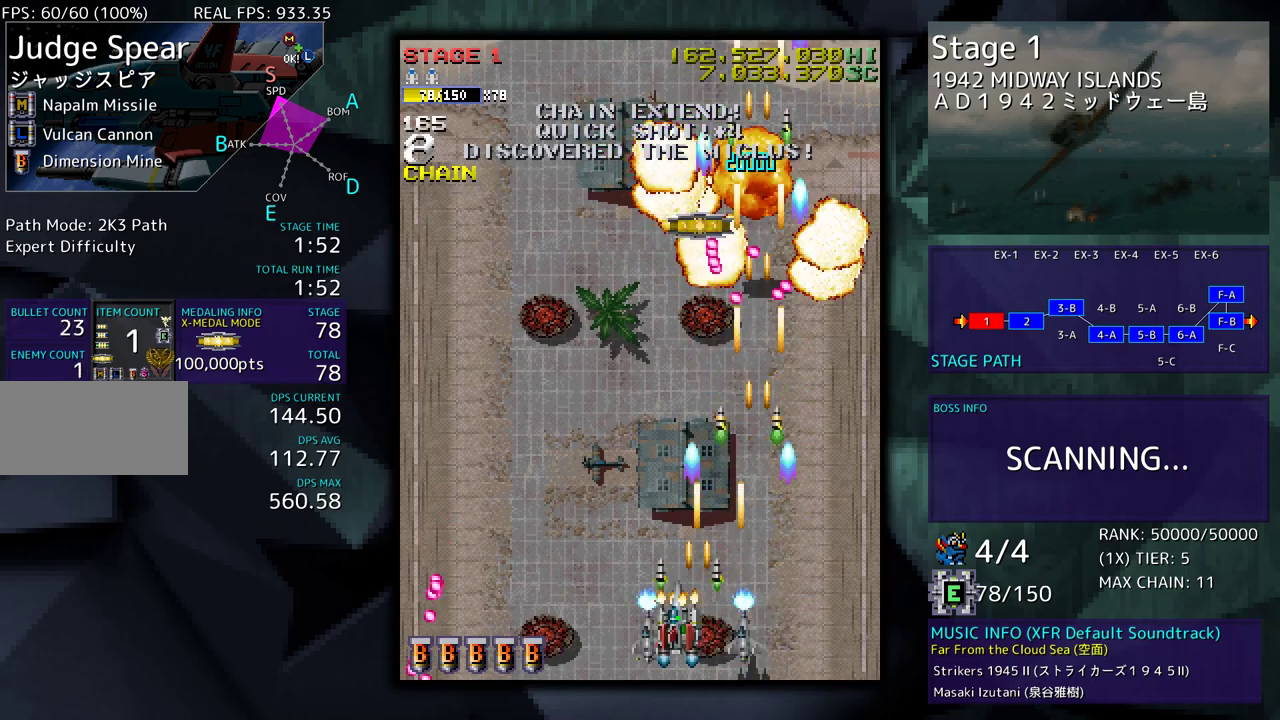
{"buttons": ["DPAD_LEFT"], "events": [[17, "DPAD_UP", "down"], [167, "DPAD_UP", "up"], [183, "DPAD_LEFT", "up"], [467, "DPAD_LEFT", "down"]]}
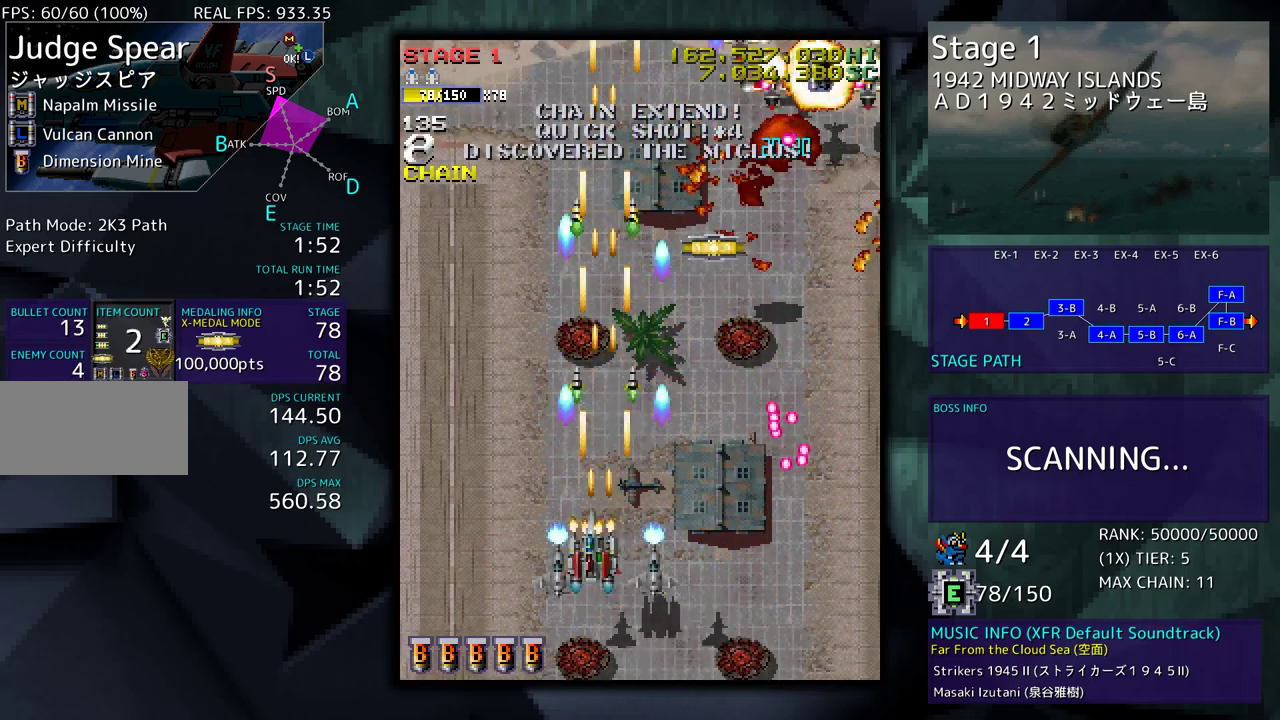
{"buttons": ["DPAD_RIGHT"], "events": [[33, "DPAD_UP", "down"], [183, "DPAD_LEFT", "up"], [200, "DPAD_RIGHT", "down"], [233, "DPAD_UP", "up"], [450, "DPAD_RIGHT", "up"], [500, "DPAD_RIGHT", "down"]]}
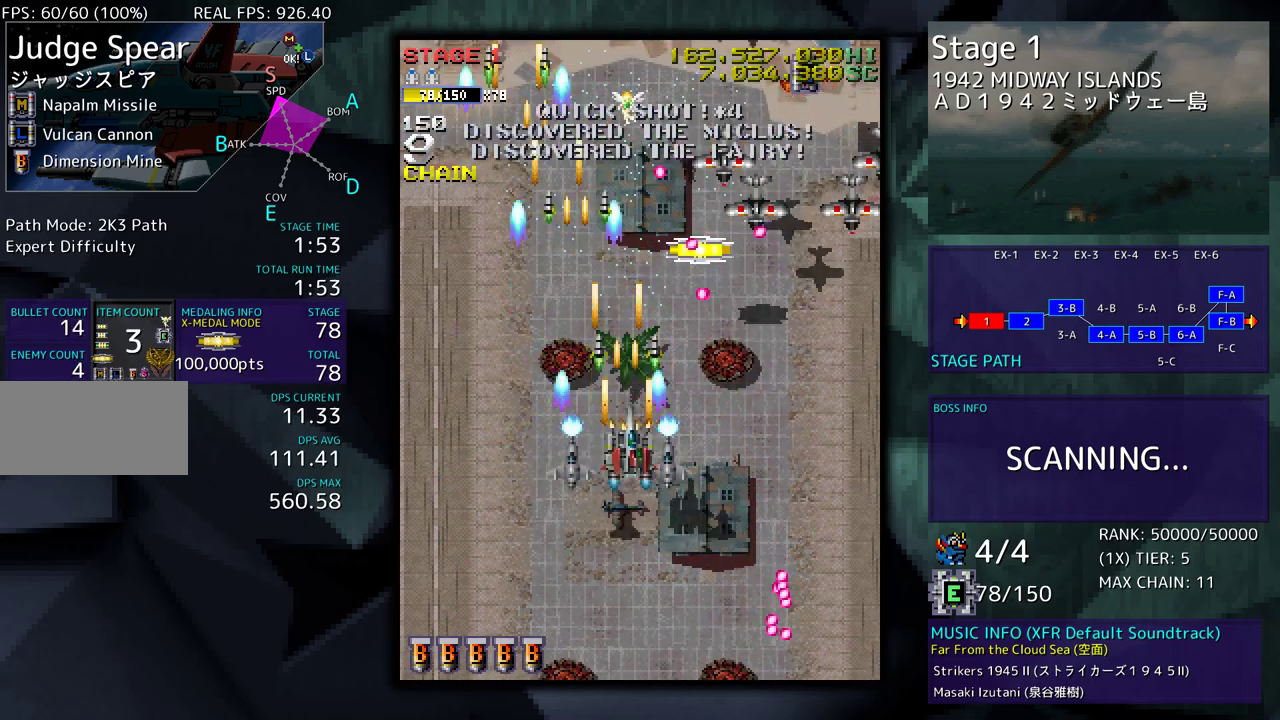
{"buttons": [], "events": [[33, "DPAD_DOWN", "down"], [233, "DPAD_DOWN", "up"], [233, "DPAD_RIGHT", "up"], [333, "DPAD_RIGHT", "down"], [350, "DPAD_DOWN", "down"], [450, "DPAD_DOWN", "up"], [450, "DPAD_RIGHT", "up"]]}
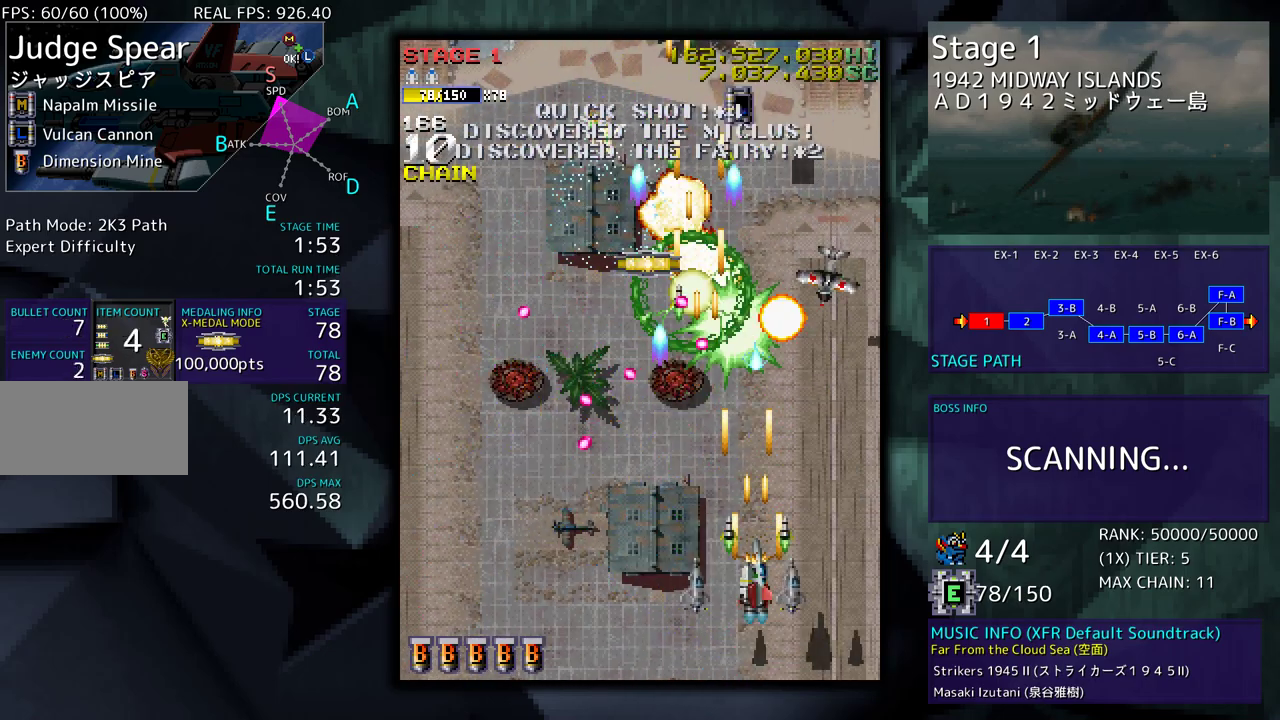
{"buttons": ["DPAD_UP", "DPAD_RIGHT"], "events": [[33, "DPAD_DOWN", "down"], [33, "DPAD_RIGHT", "down"], [150, "DPAD_DOWN", "up"], [350, "DPAD_UP", "down"]]}
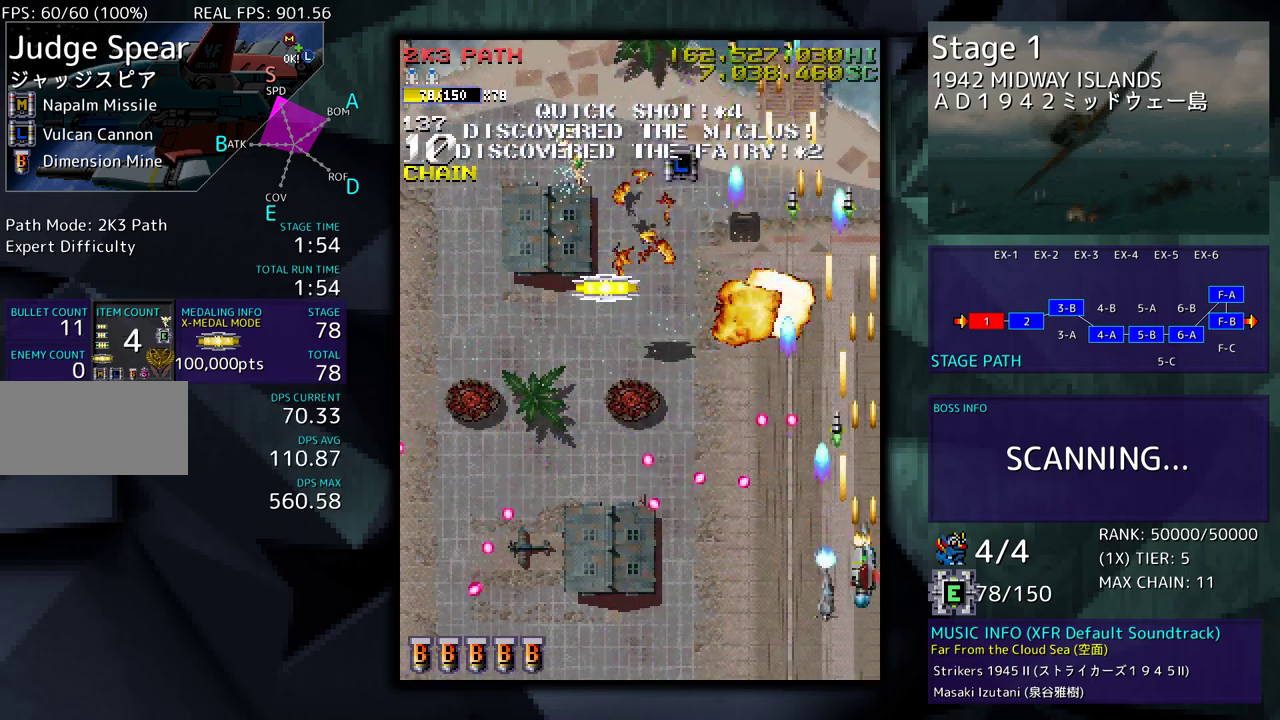
{"buttons": ["DPAD_UP", "DPAD_LEFT"], "events": [[183, "DPAD_RIGHT", "up"], [233, "DPAD_LEFT", "down"]]}
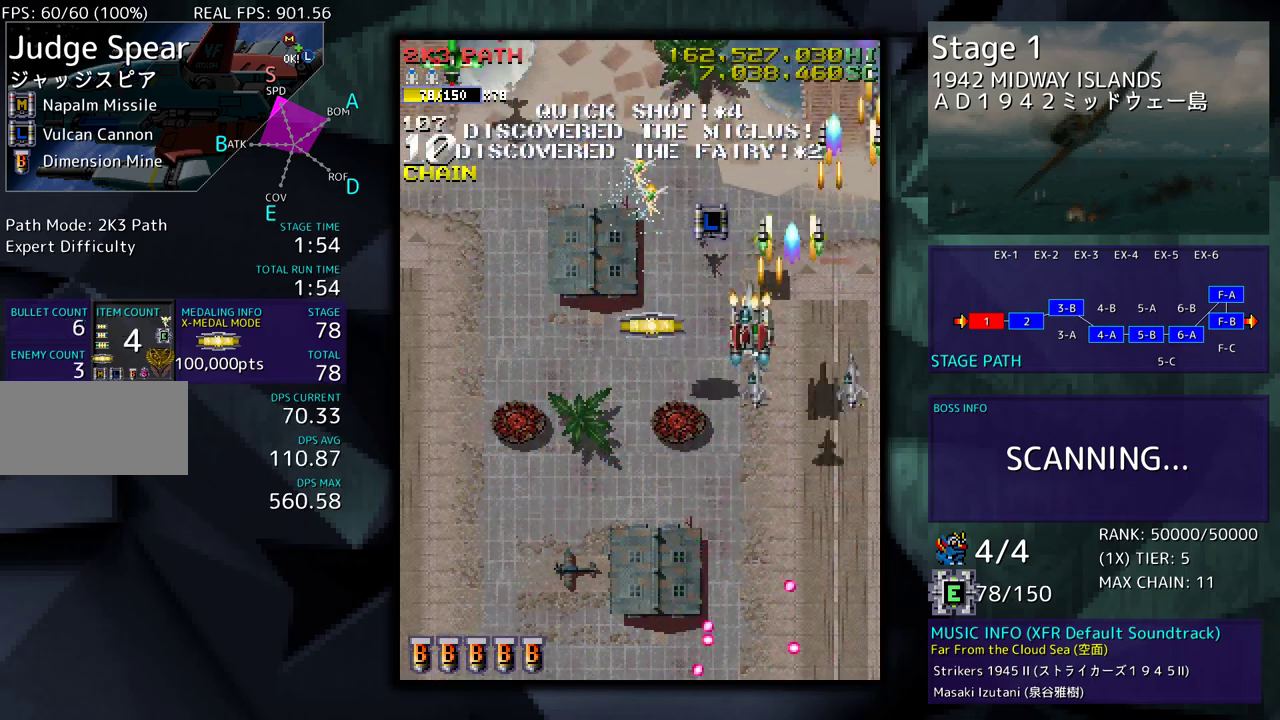
{"buttons": ["DPAD_DOWN"]}
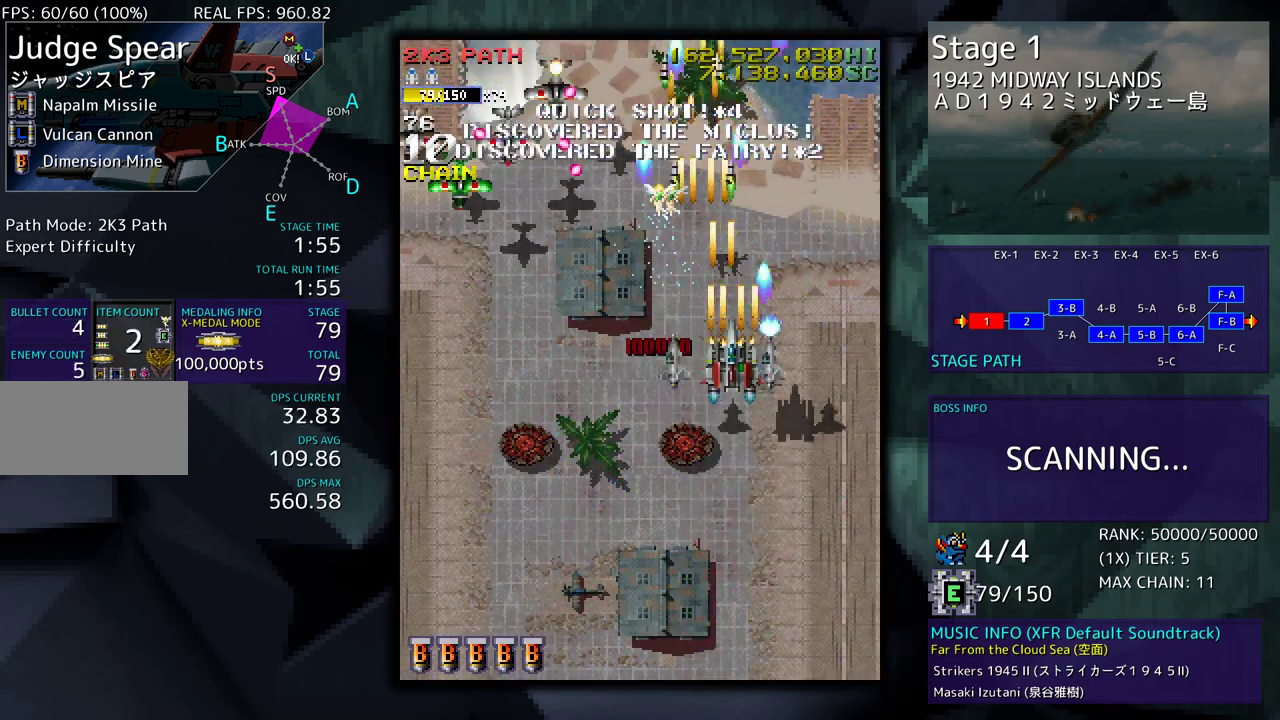
{"buttons": ["DPAD_LEFT"], "events": [[17, "DPAD_LEFT", "down"], [167, "DPAD_DOWN", "up"], [233, "DPAD_DOWN", "down"], [333, "DPAD_DOWN", "up"]]}
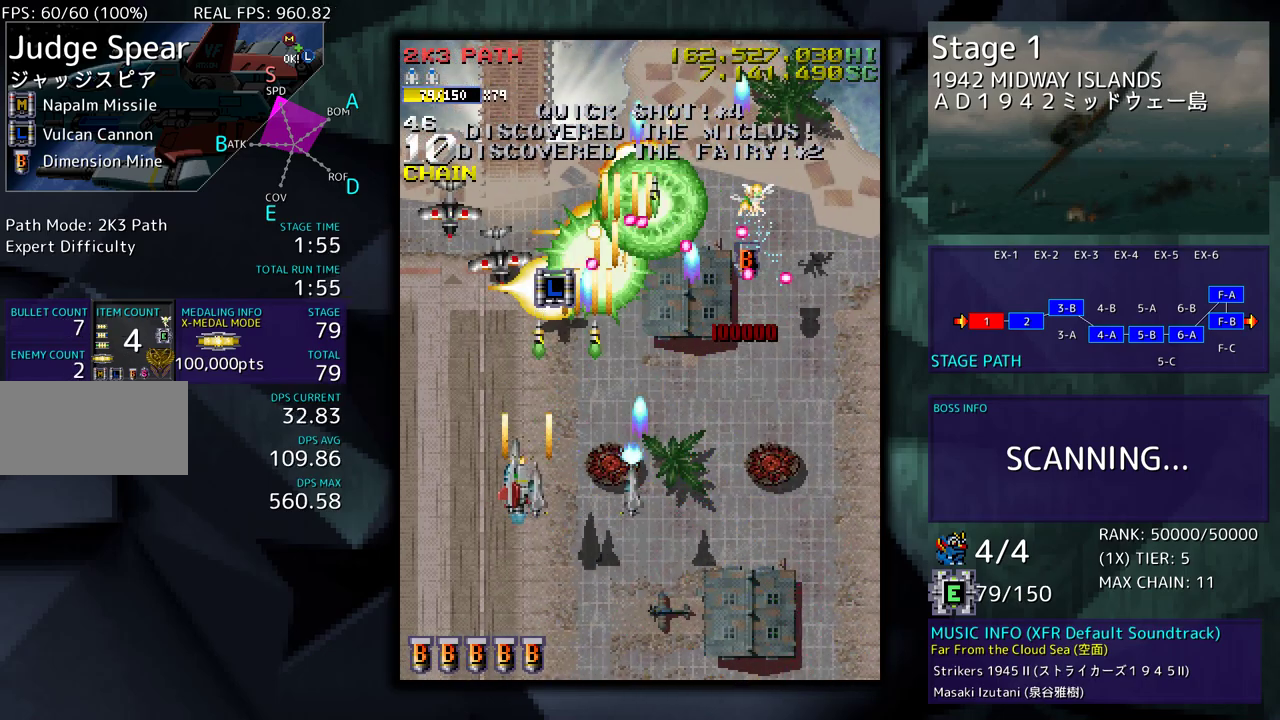
{"buttons": ["DPAD_UP", "DPAD_LEFT"], "events": [[17, "DPAD_DOWN", "down"], [133, "DPAD_DOWN", "up"], [217, "DPAD_UP", "down"]]}
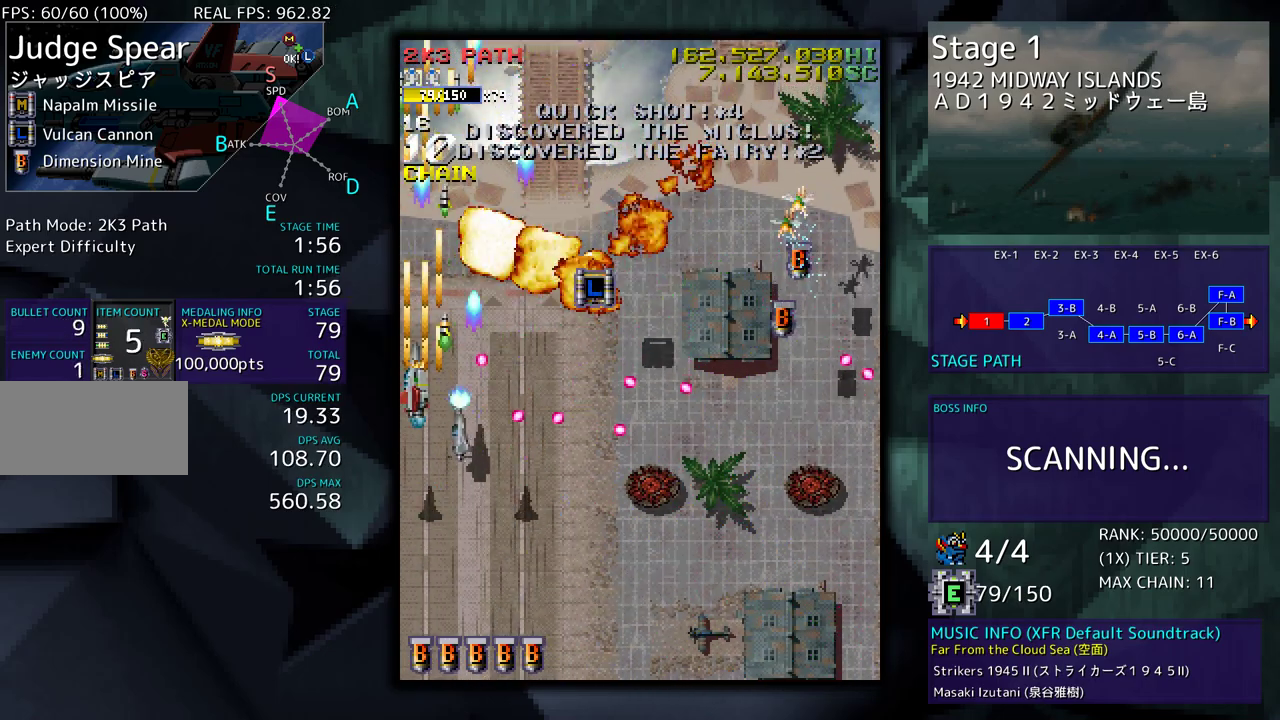
{"buttons": ["DPAD_RIGHT"], "events": [[83, "DPAD_LEFT", "up"], [200, "DPAD_DOWN", "down"], [200, "DPAD_RIGHT", "down"], [200, "DPAD_UP", "up"], [417, "DPAD_DOWN", "up"]]}
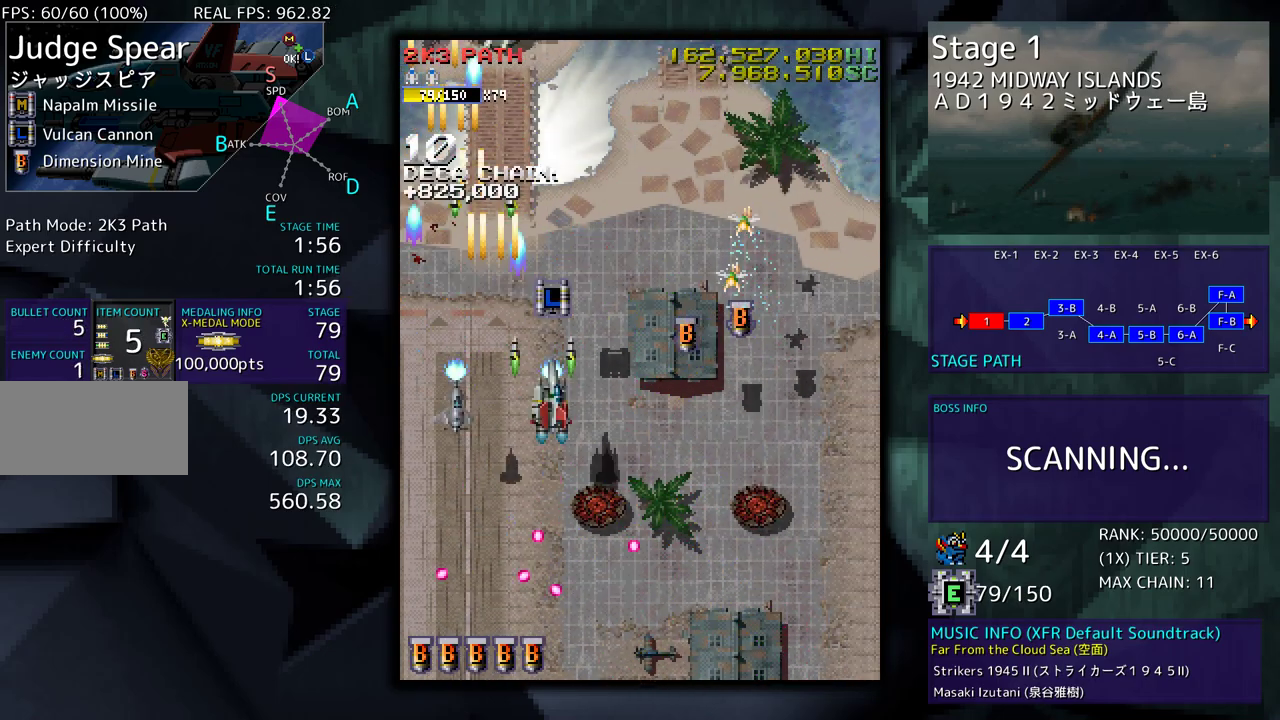
{"buttons": ["DPAD_UP", "DPAD_LEFT"], "events": [[17, "DPAD_DOWN", "down"], [117, "DPAD_DOWN", "up"], [167, "DPAD_UP", "down"], [300, "DPAD_UP", "up"], [433, "DPAD_LEFT", "down"], [433, "DPAD_RIGHT", "up"], [433, "DPAD_UP", "down"]]}
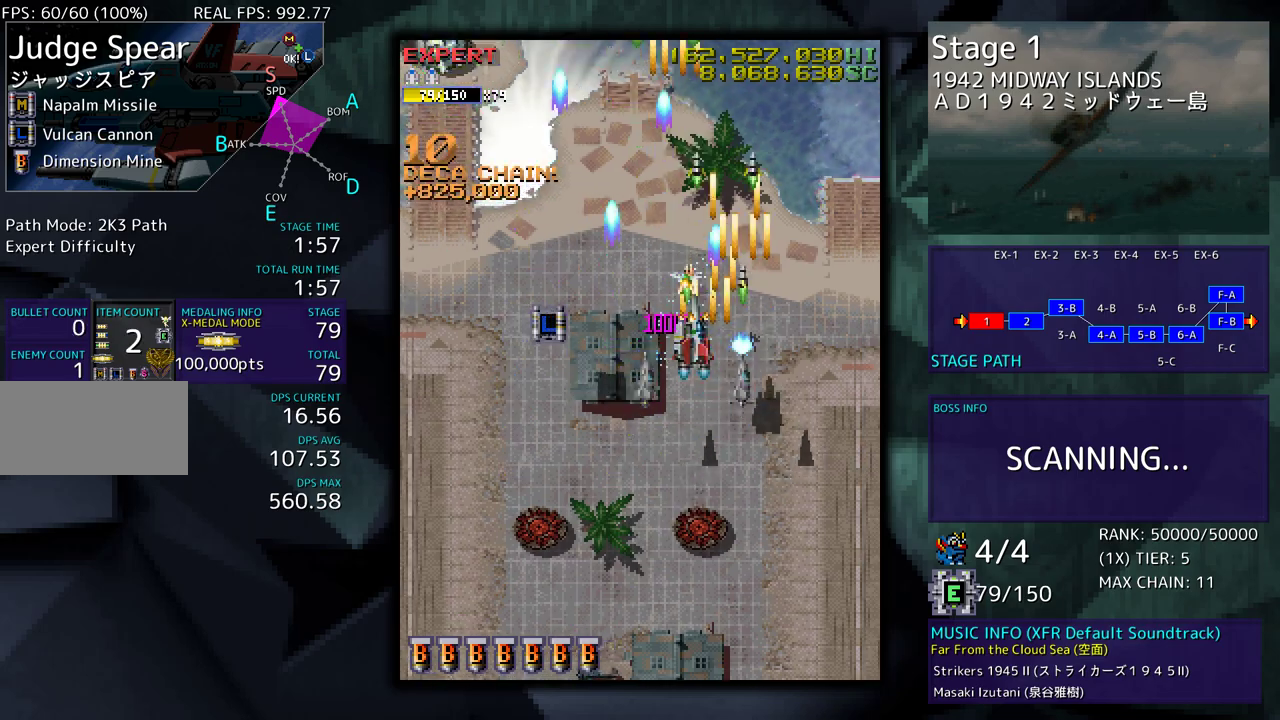
{"buttons": ["DPAD_LEFT"], "events": [[33, "DPAD_LEFT", "up"], [33, "DPAD_UP", "up"], [117, "DPAD_RIGHT", "down"], [133, "DPAD_DOWN", "down"], [217, "DPAD_RIGHT", "up"], [417, "DPAD_LEFT", "down"], [500, "DPAD_DOWN", "up"]]}
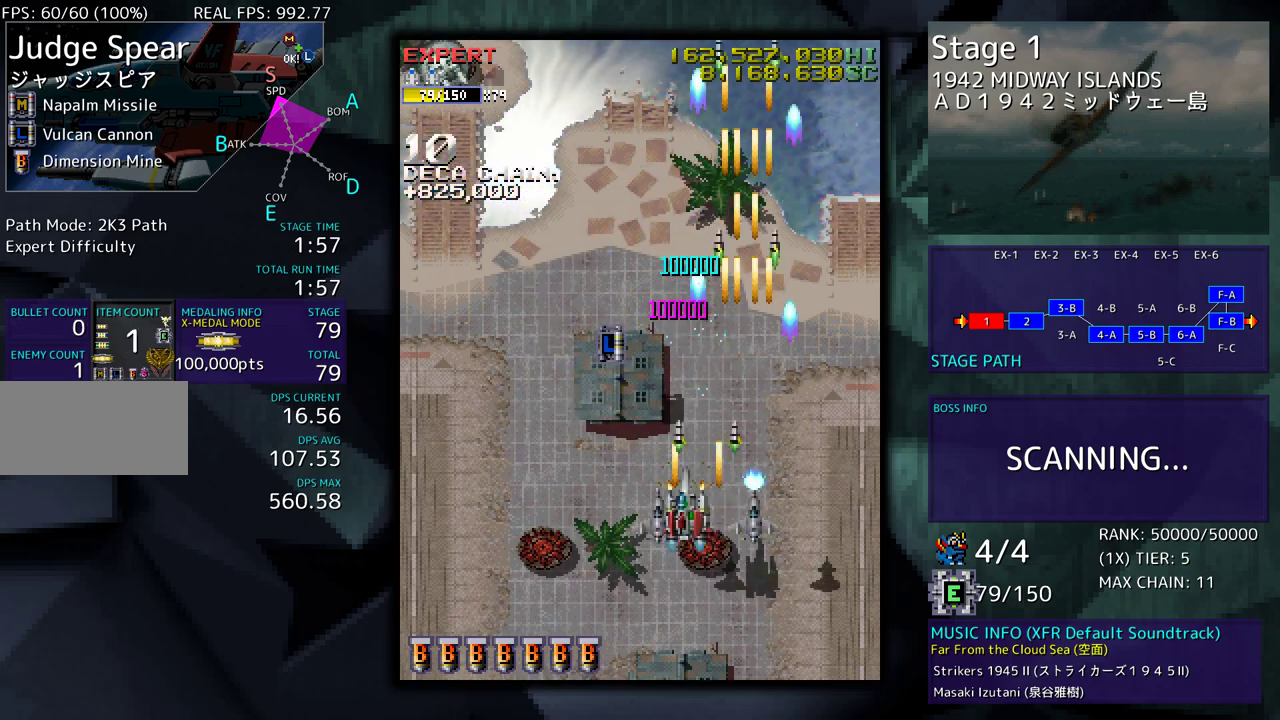
{"buttons": [], "events": [[233, "DPAD_UP", "down"], [400, "DPAD_UP", "up"], [433, "DPAD_LEFT", "up"]]}
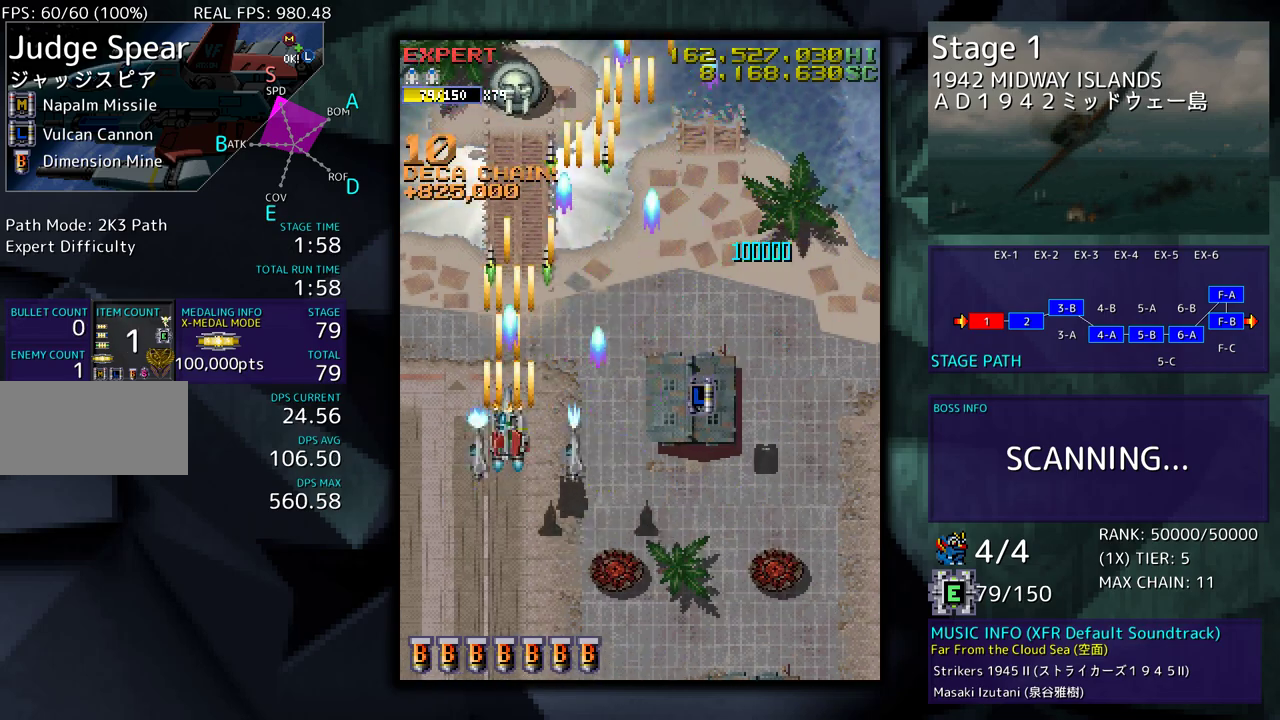
{"buttons": ["DPAD_DOWN"], "events": [[33, "DPAD_DOWN", "down"], [150, "DPAD_DOWN", "up"], [417, "DPAD_DOWN", "down"]]}
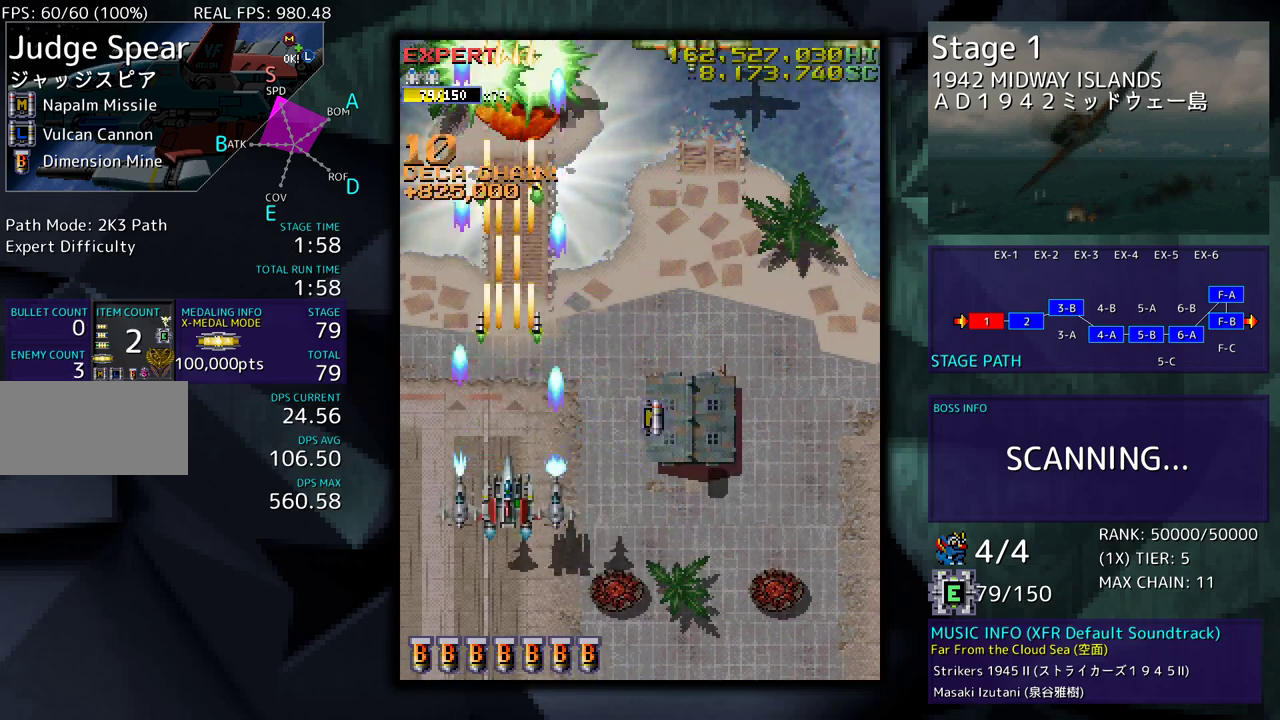
{"buttons": ["DPAD_UP", "DPAD_LEFT"], "events": [[33, "DPAD_DOWN", "up"], [183, "DPAD_DOWN", "down"], [200, "DPAD_RIGHT", "down"], [283, "DPAD_DOWN", "up"], [383, "DPAD_RIGHT", "up"], [383, "DPAD_UP", "down"], [400, "DPAD_LEFT", "down"]]}
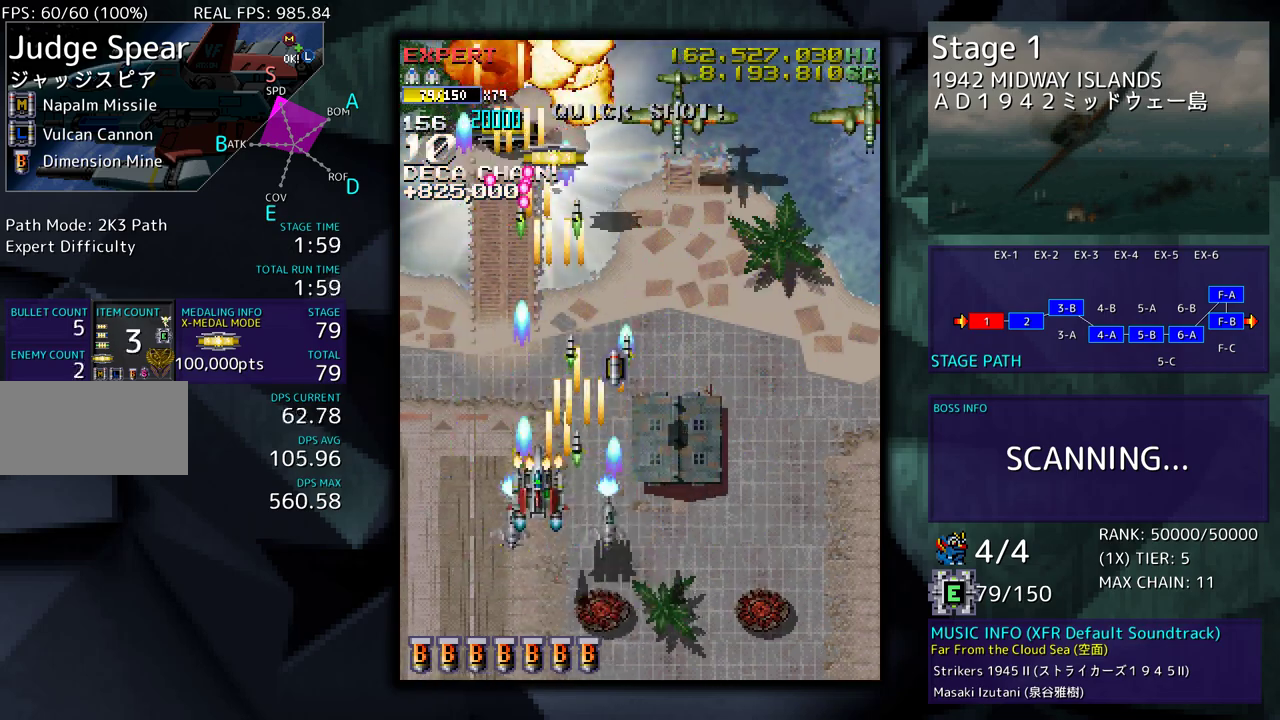
{"buttons": ["DPAD_RIGHT"], "events": [[17, "DPAD_LEFT", "up"], [167, "DPAD_RIGHT", "down"], [250, "DPAD_UP", "up"]]}
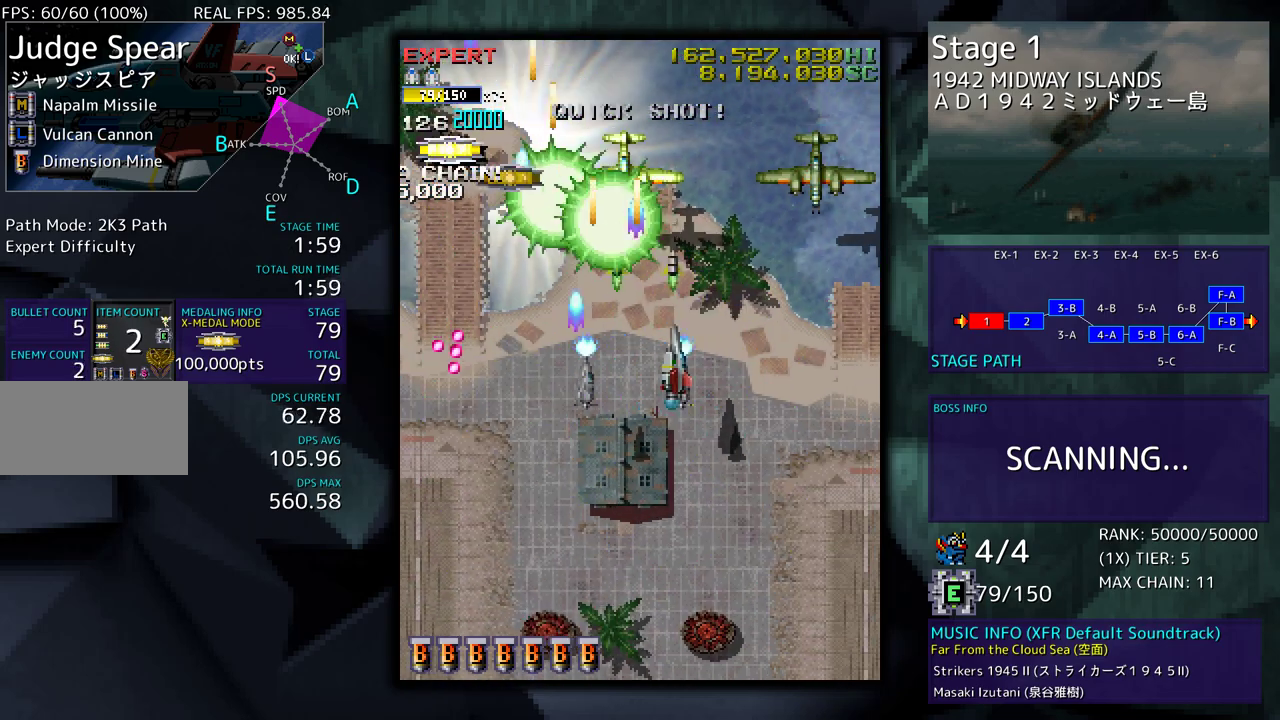
{"buttons": ["DPAD_DOWN", "DPAD_LEFT"], "events": [[50, "DPAD_DOWN", "down"], [283, "DPAD_RIGHT", "up"], [333, "DPAD_LEFT", "down"], [383, "DPAD_LEFT", "up"], [483, "DPAD_LEFT", "down"]]}